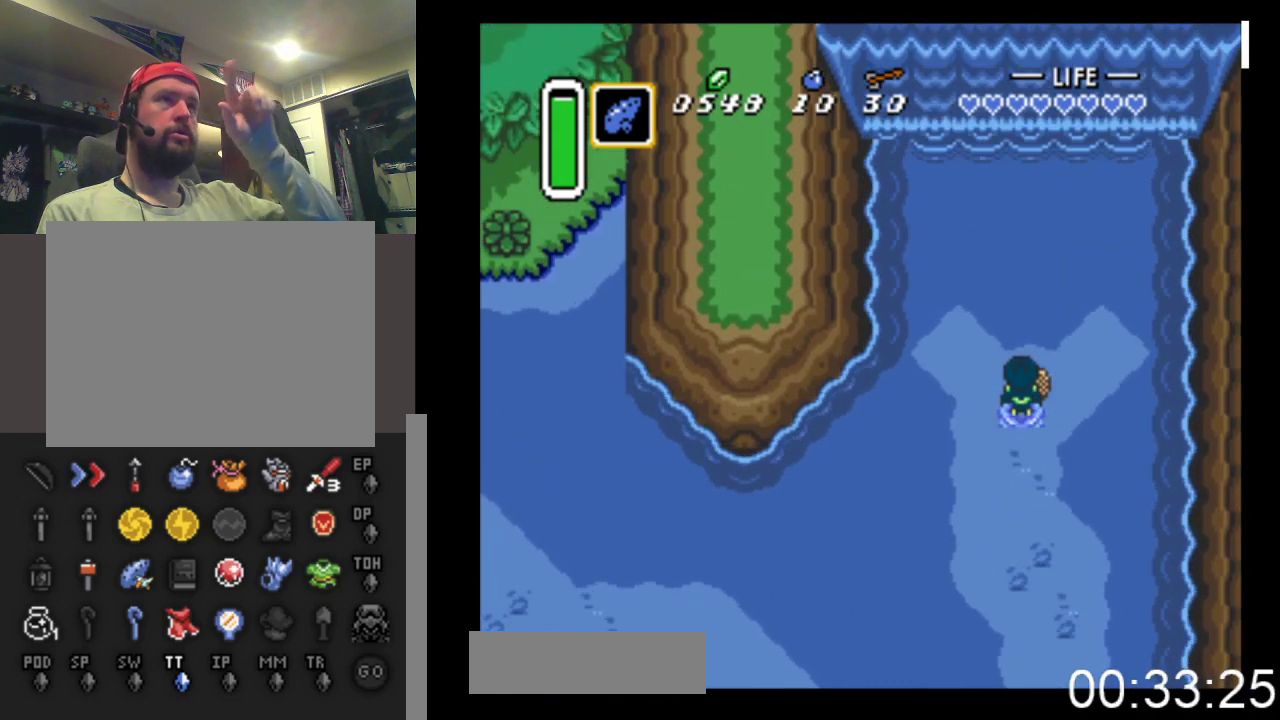
Gameplay with a controller (Xbox layout); each line is a JSON object with the inputs held at the frame after it. "events" lists button and stick changes between this image and that frame as [ms after this image, input, new state], when the widget could be followed in between. Not read: left_stick right_stick.
{"buttons": [], "events": []}
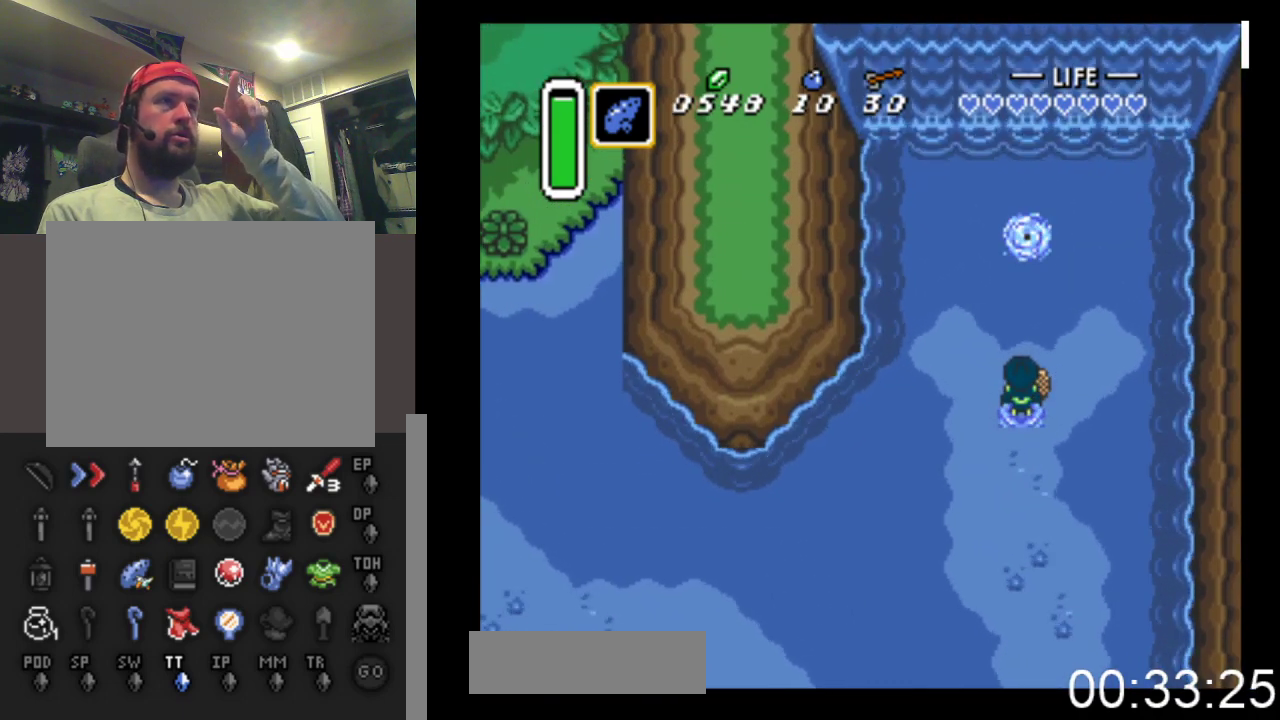
{"buttons": [], "events": []}
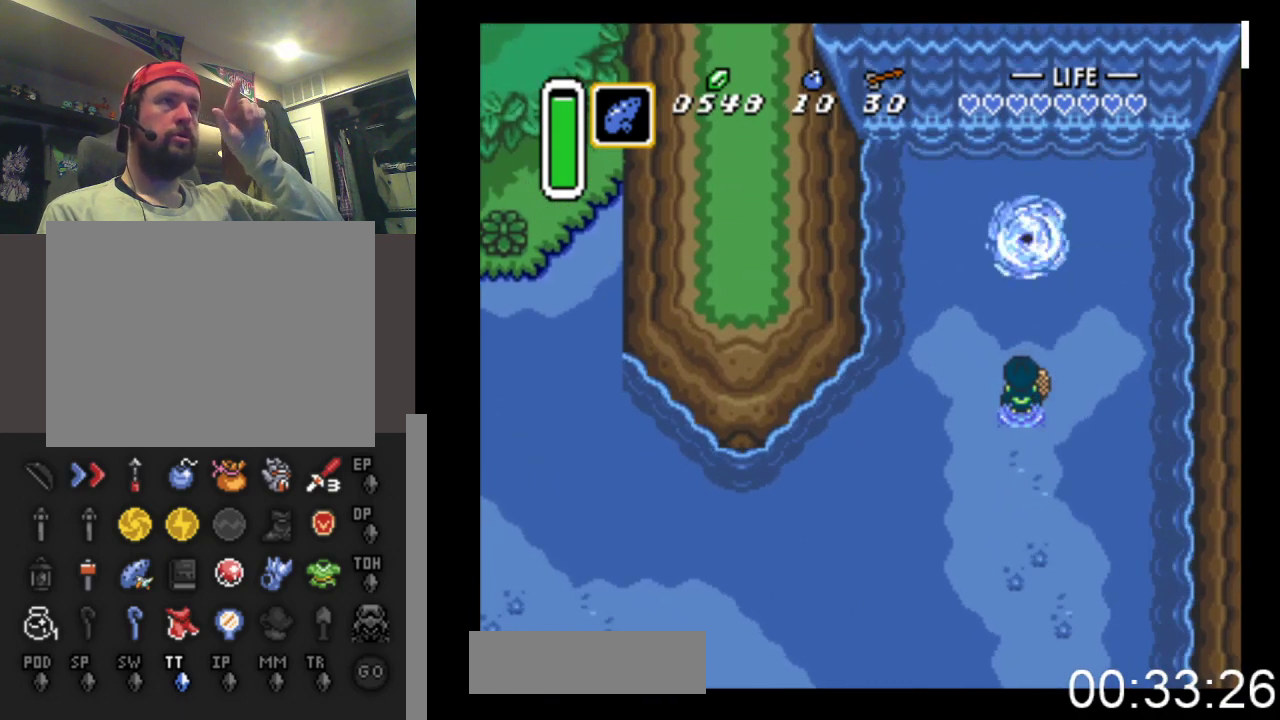
{"buttons": [], "events": []}
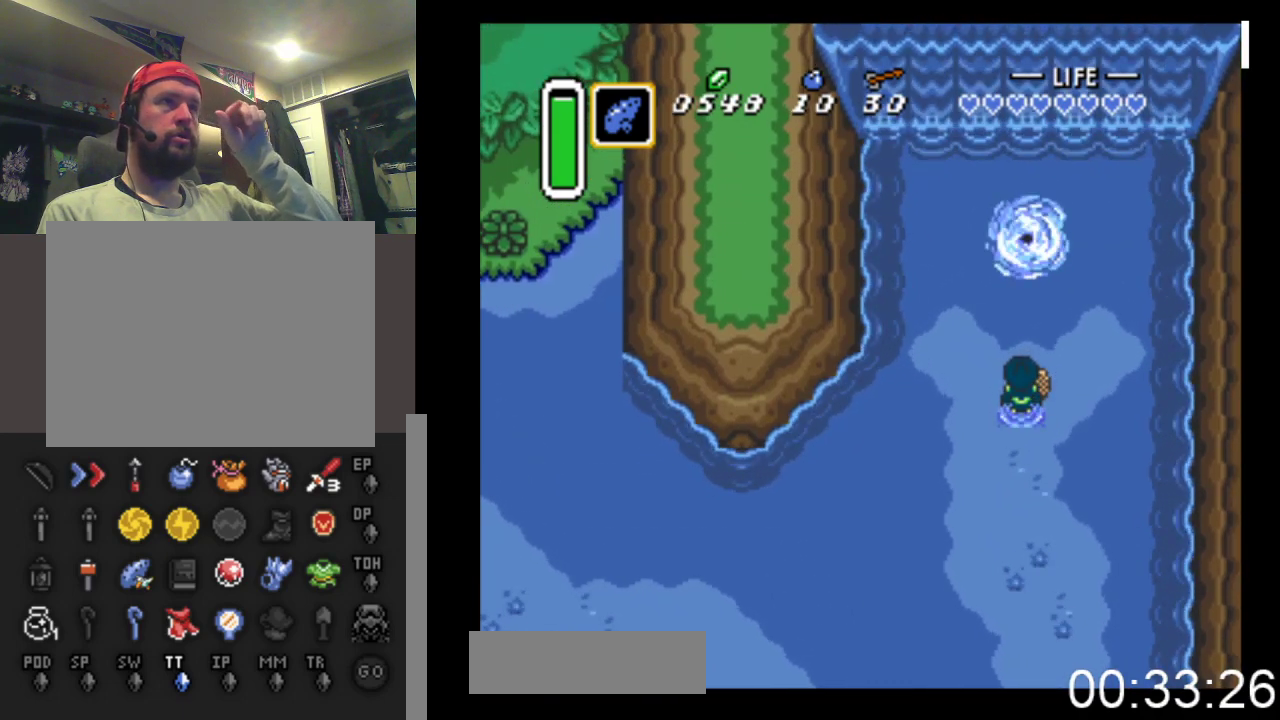
{"buttons": [], "events": []}
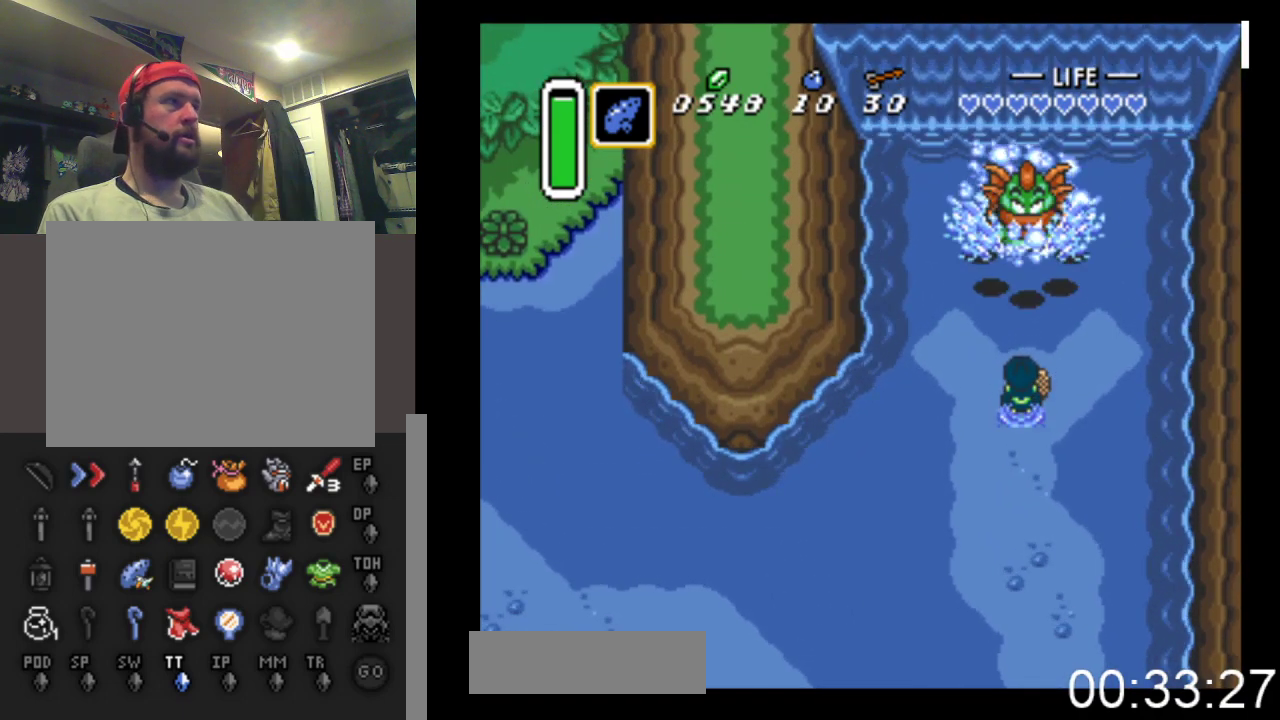
{"buttons": [], "events": []}
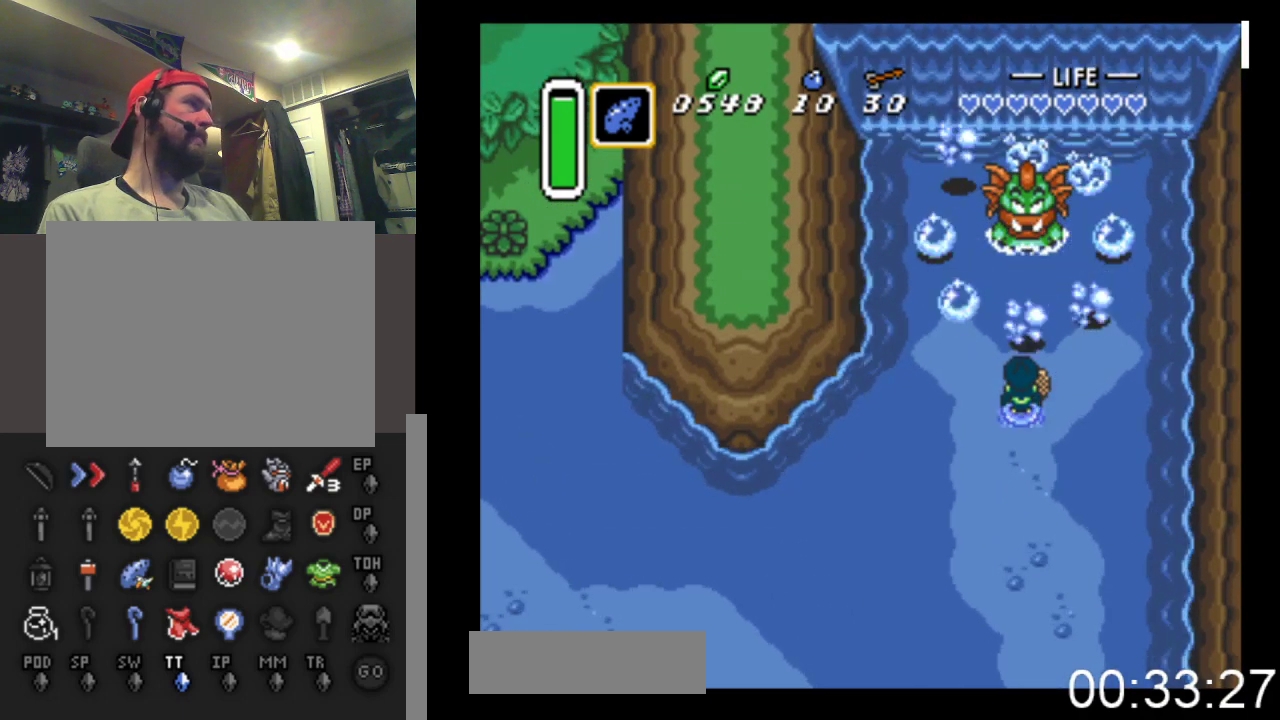
{"buttons": [], "events": []}
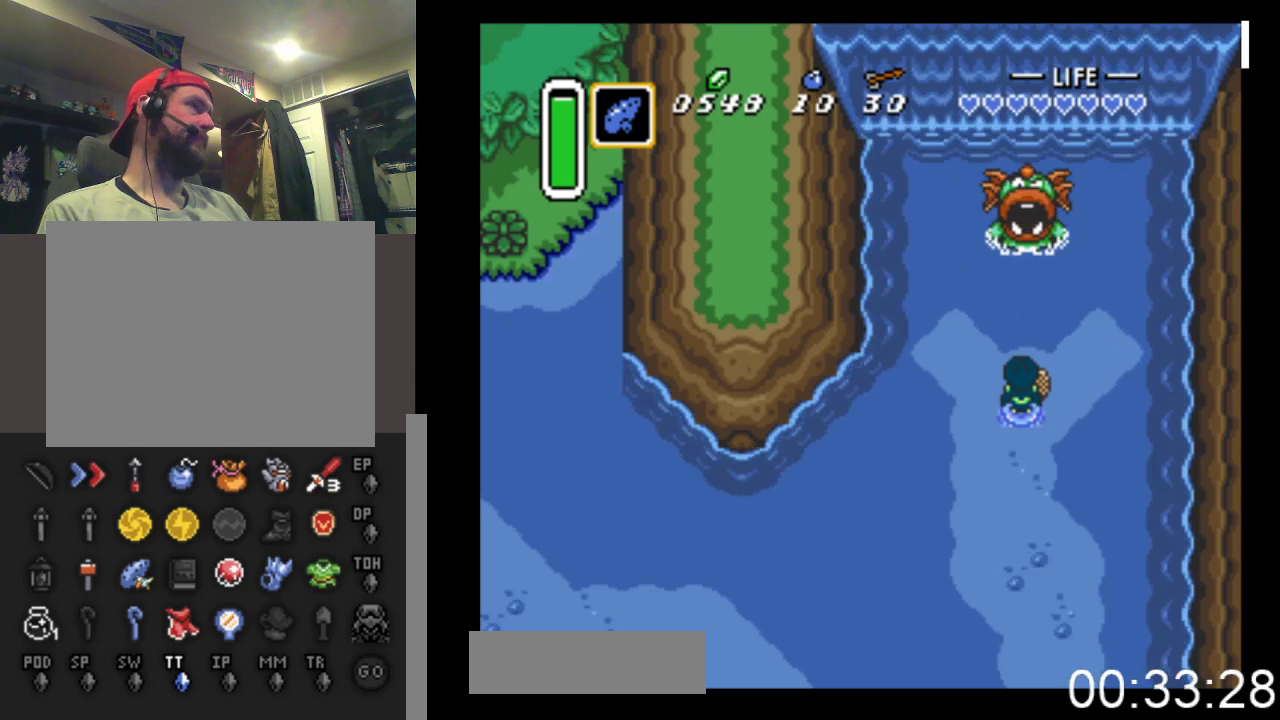
{"buttons": [], "events": [[167, "DPAD_UP", "down"], [467, "DPAD_UP", "up"]]}
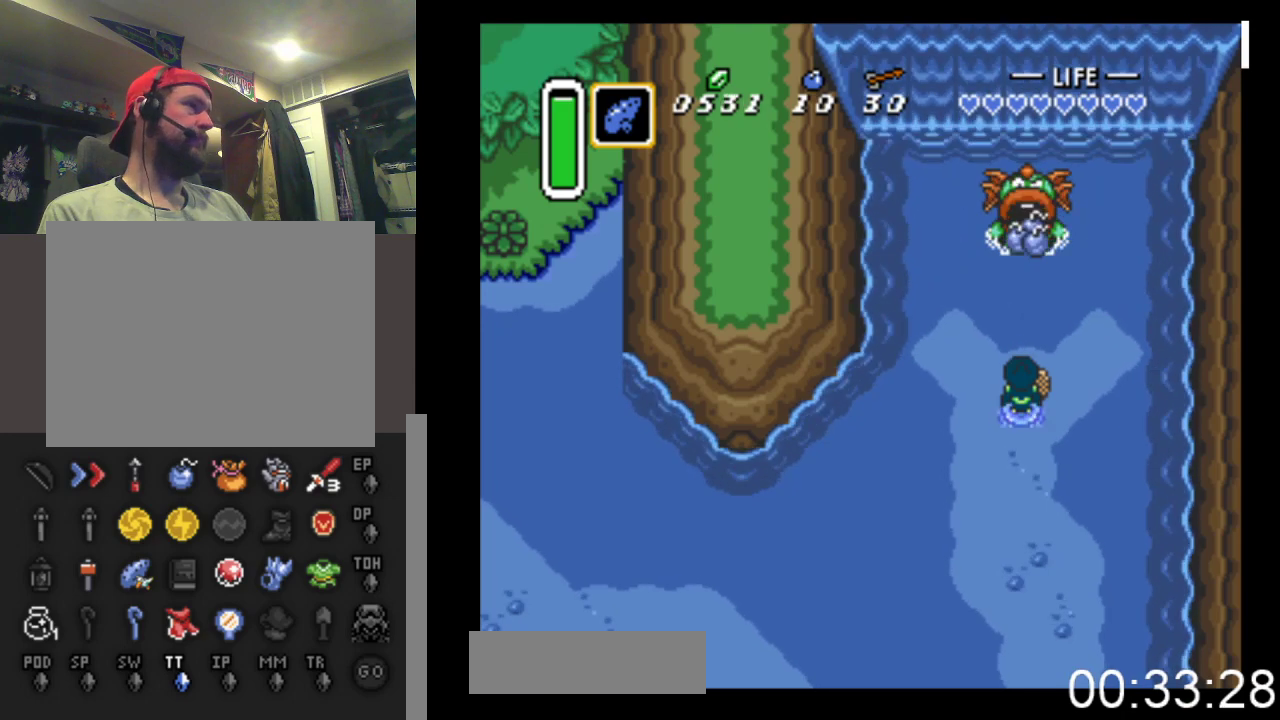
{"buttons": [], "events": []}
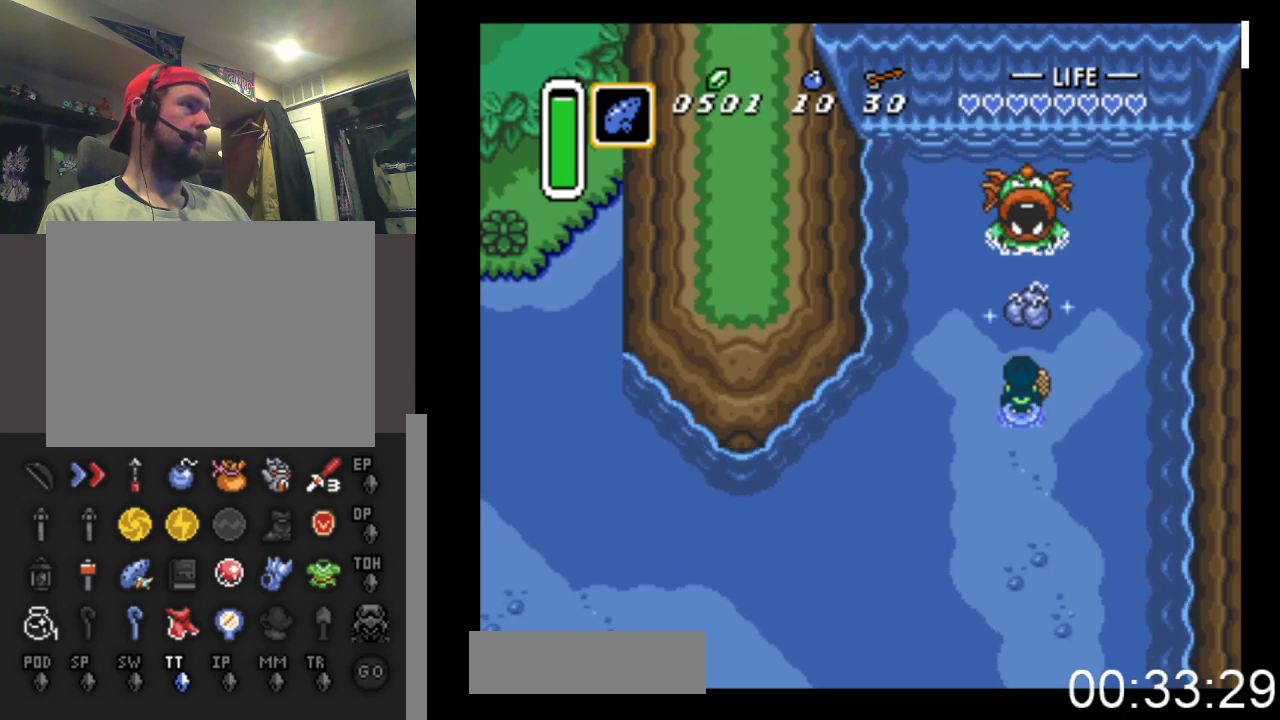
{"buttons": ["DPAD_DOWN"], "events": [[67, "DPAD_DOWN", "down"], [233, "B", "down"], [400, "B", "up"]]}
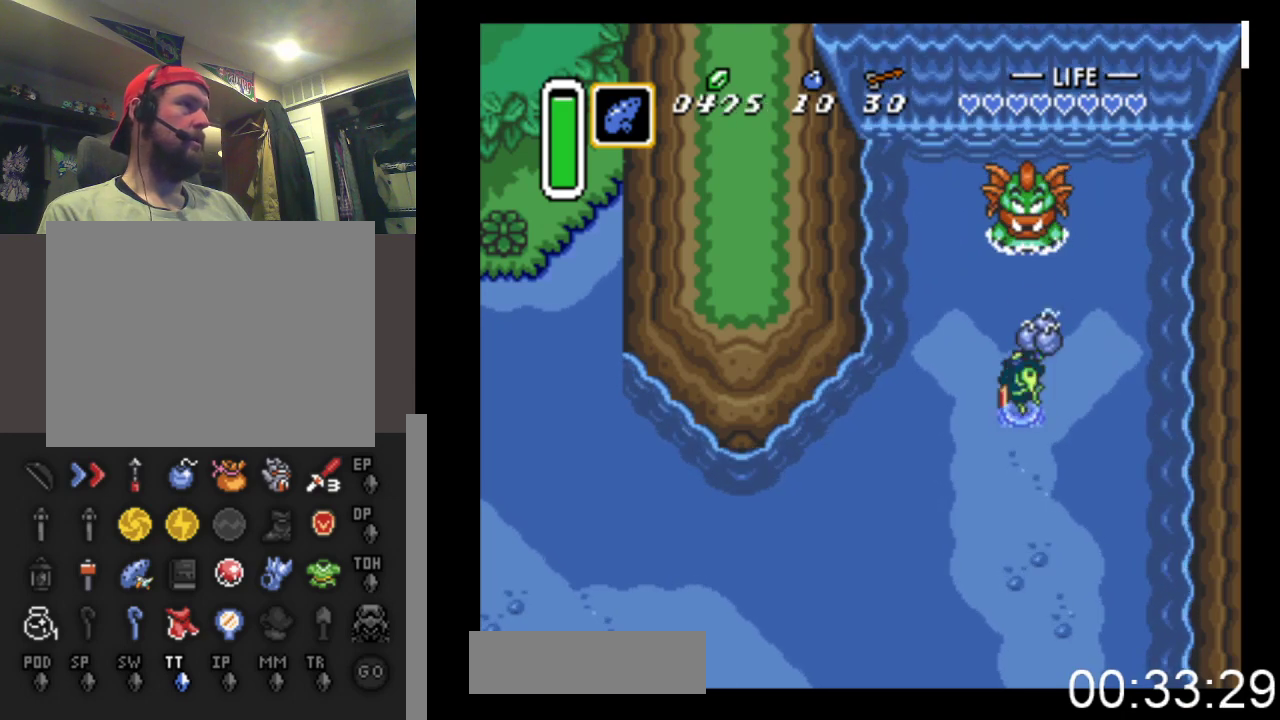
{"buttons": ["DPAD_DOWN"], "events": [[133, "B", "down"], [300, "B", "up"]]}
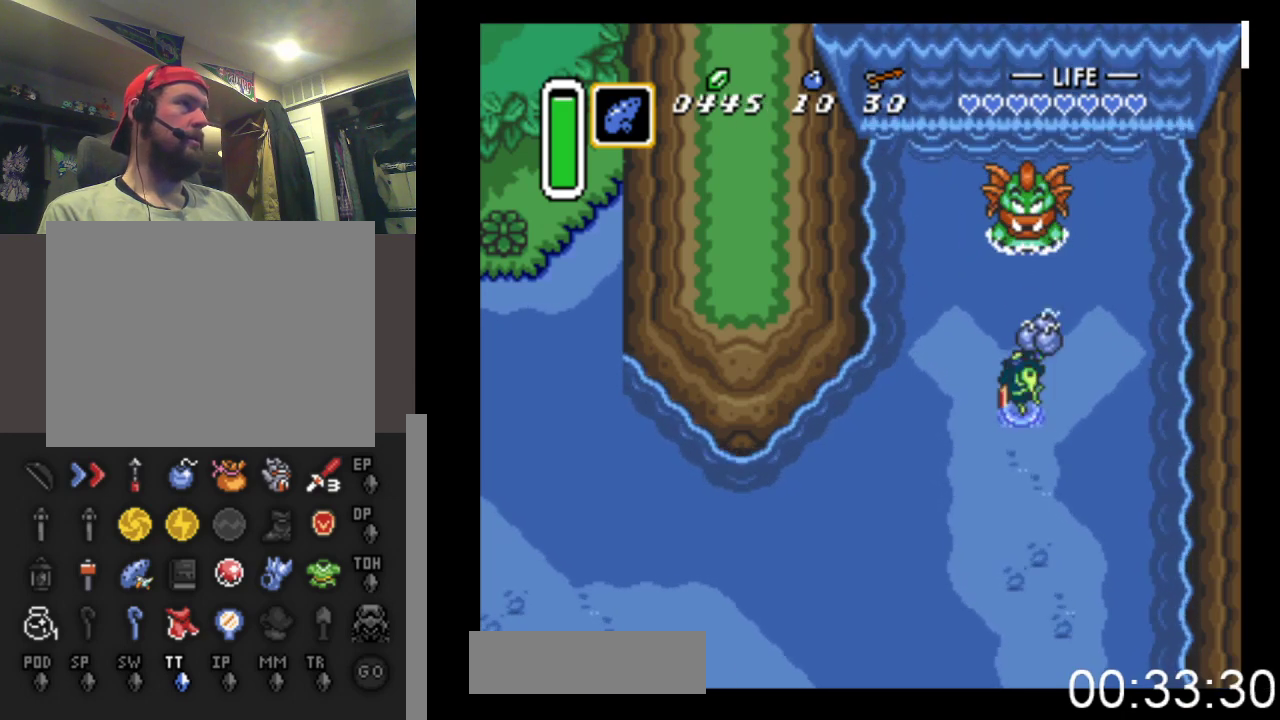
{"buttons": ["DPAD_DOWN"], "events": []}
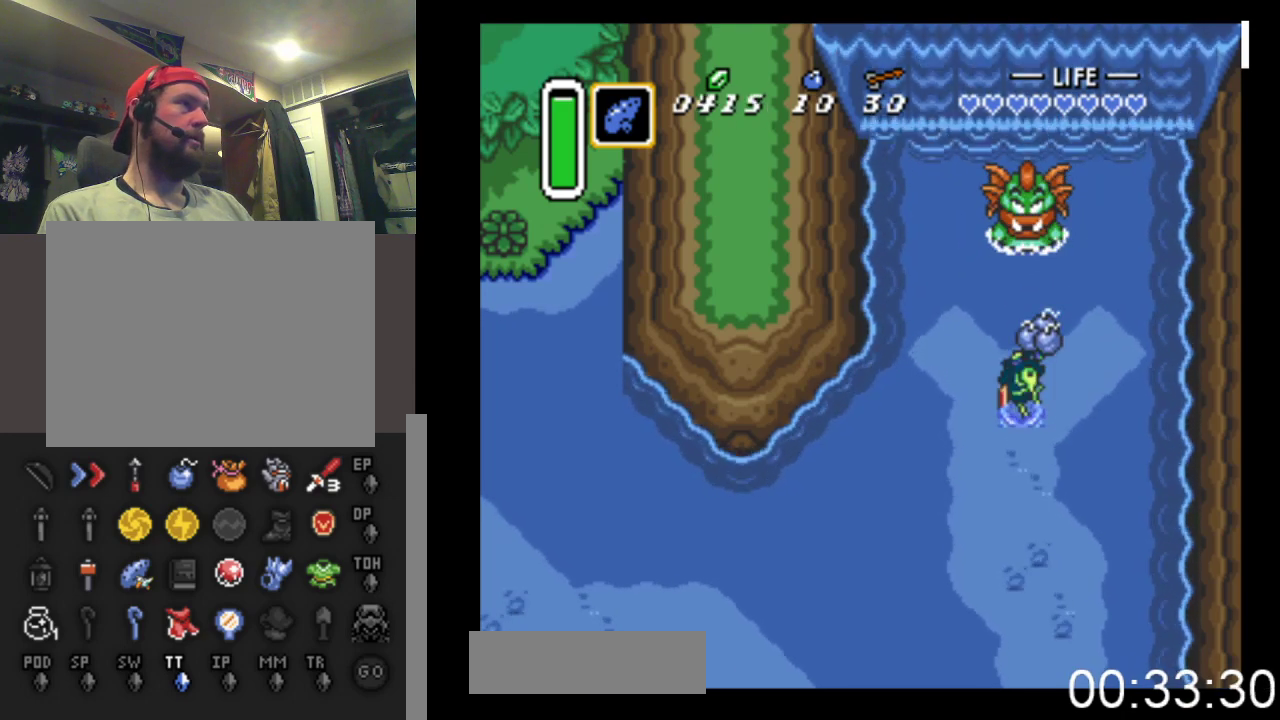
{"buttons": ["DPAD_DOWN"], "events": []}
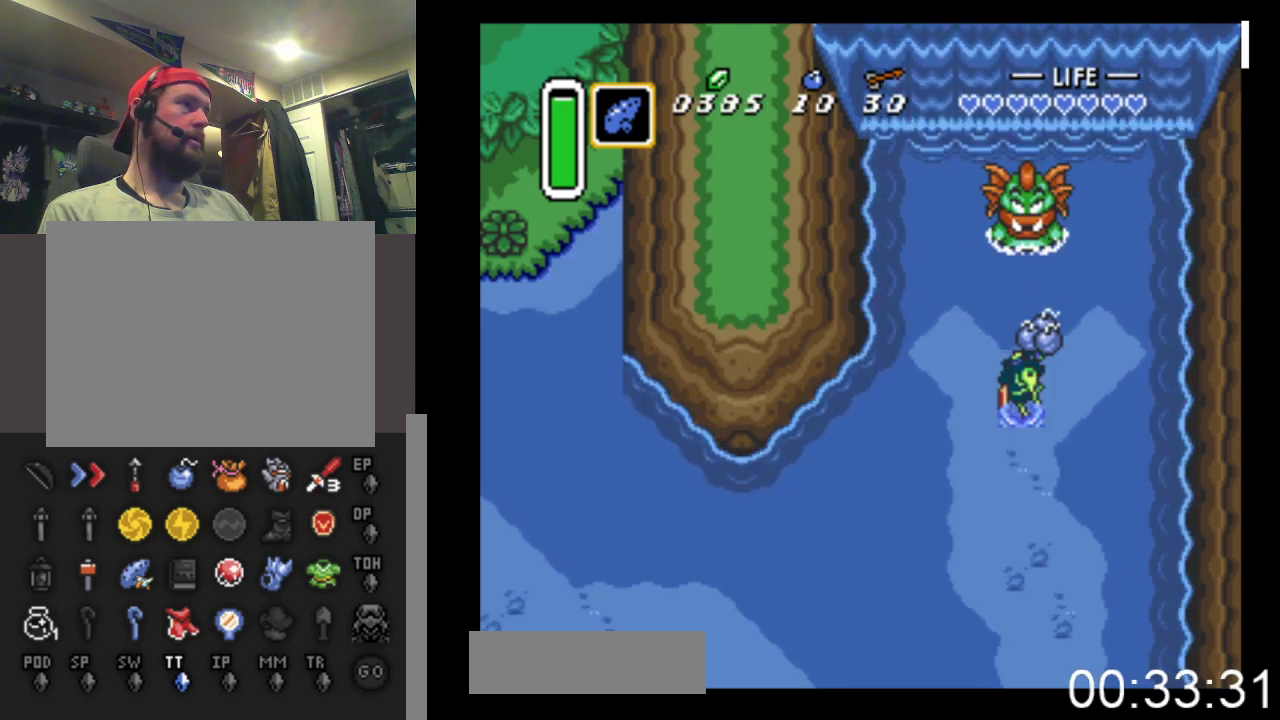
{"buttons": ["DPAD_DOWN", "SELECT"], "events": [[300, "SELECT", "down"]]}
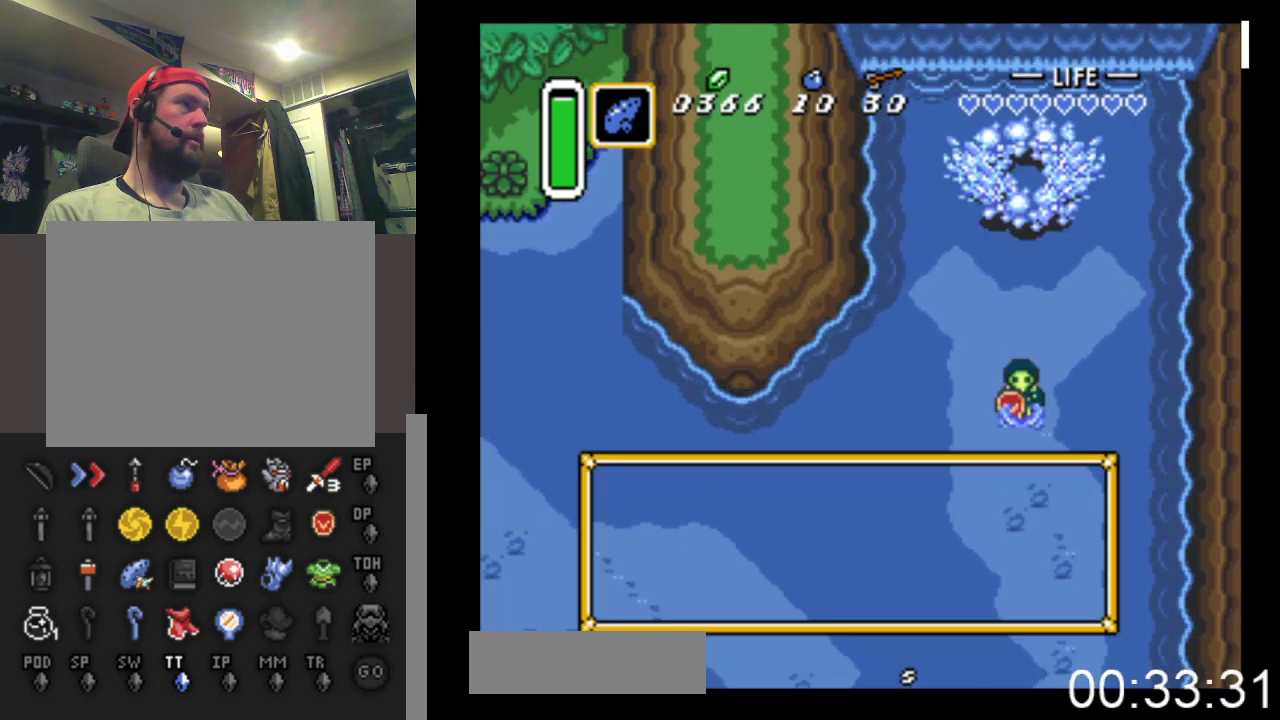
{"buttons": [], "events": [[33, "DPAD_DOWN", "up"], [67, "SELECT", "up"]]}
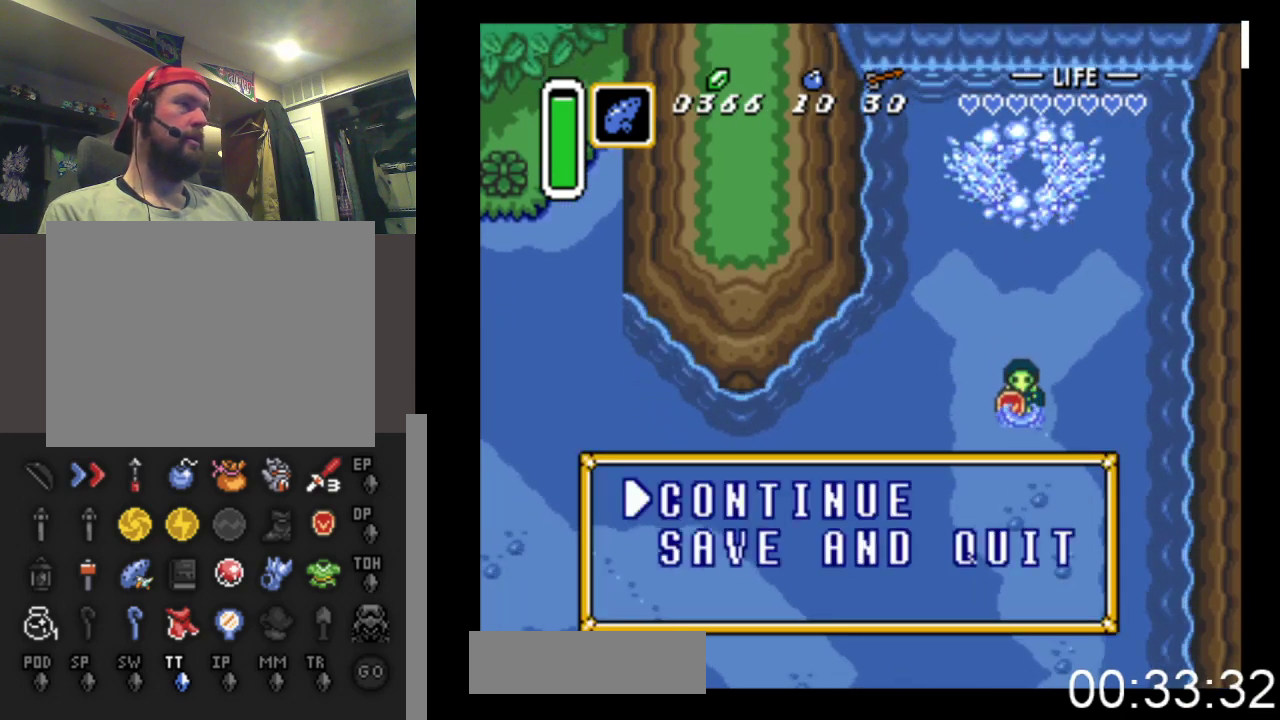
{"buttons": [], "events": [[200, "DPAD_DOWN", "down"], [300, "DPAD_DOWN", "up"]]}
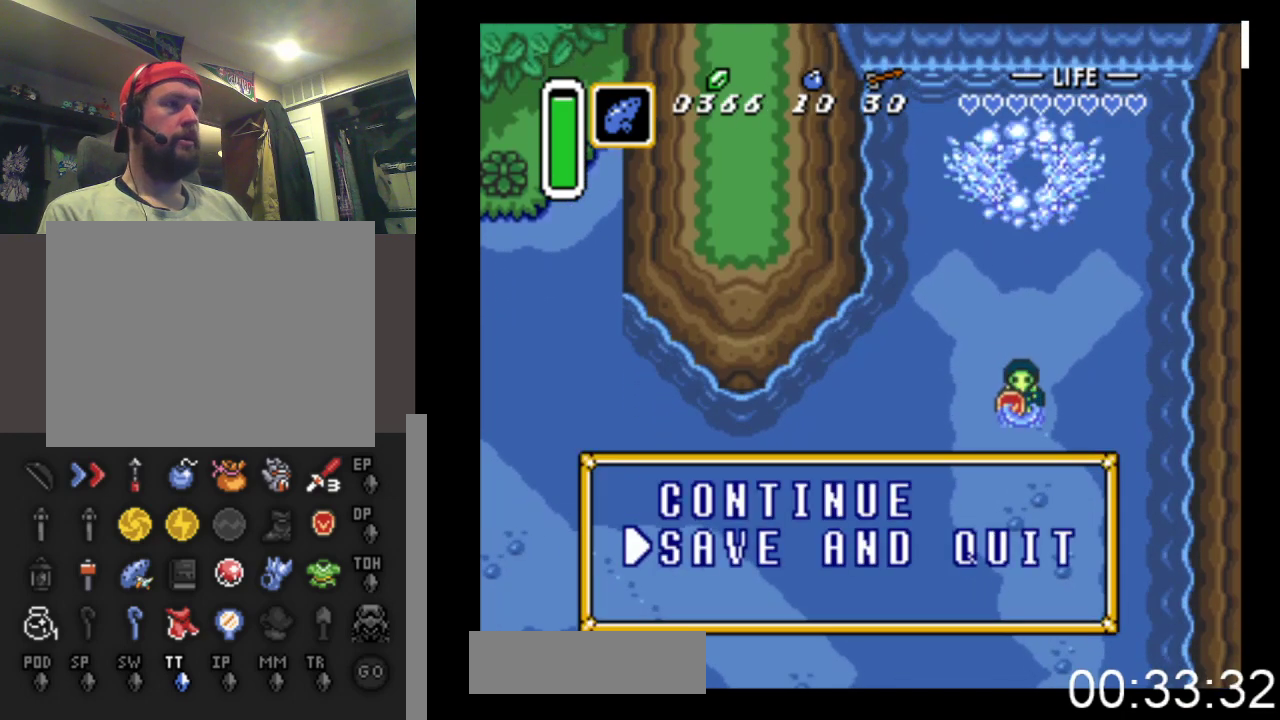
{"buttons": [], "events": [[167, "B", "down"], [400, "B", "up"]]}
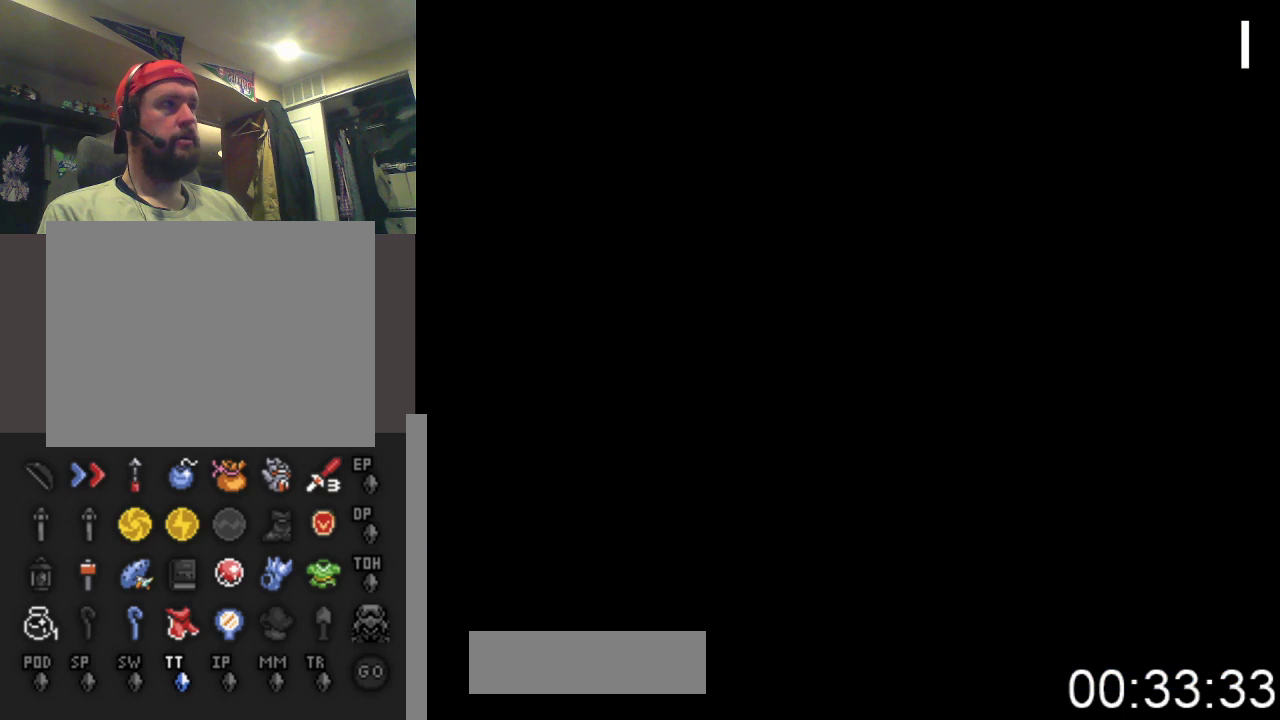
{"buttons": [], "events": []}
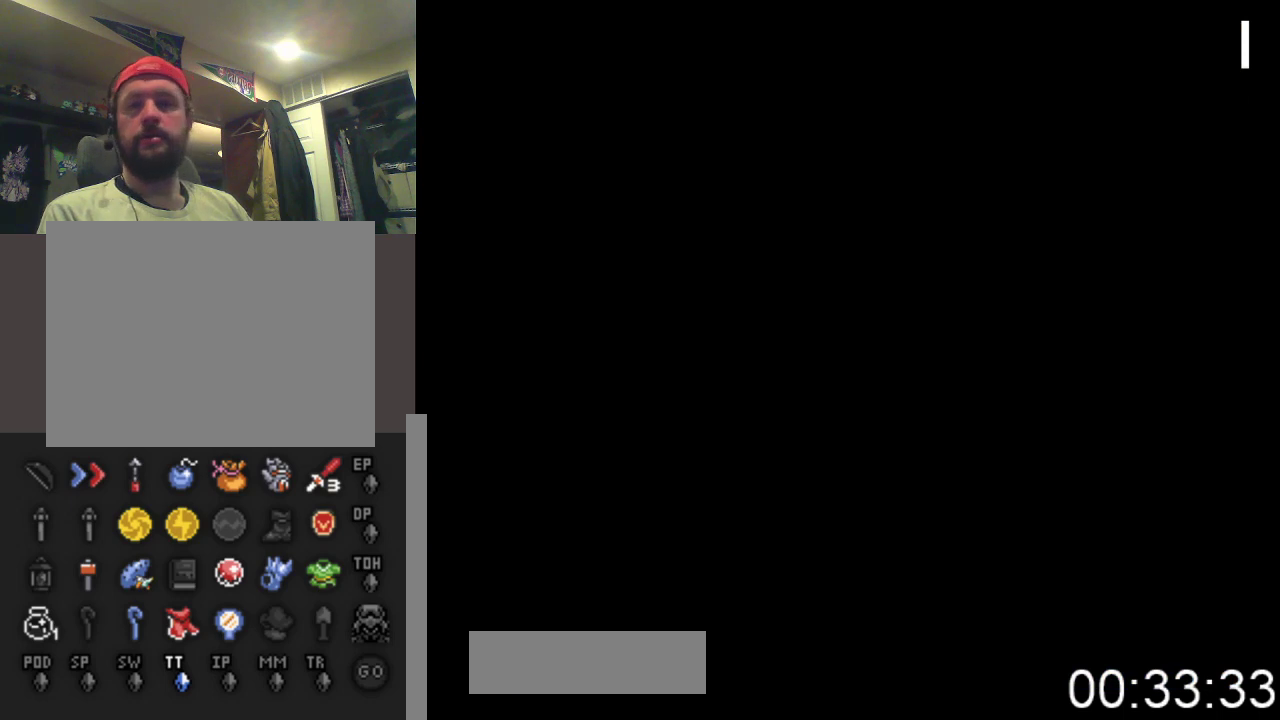
{"buttons": [], "events": []}
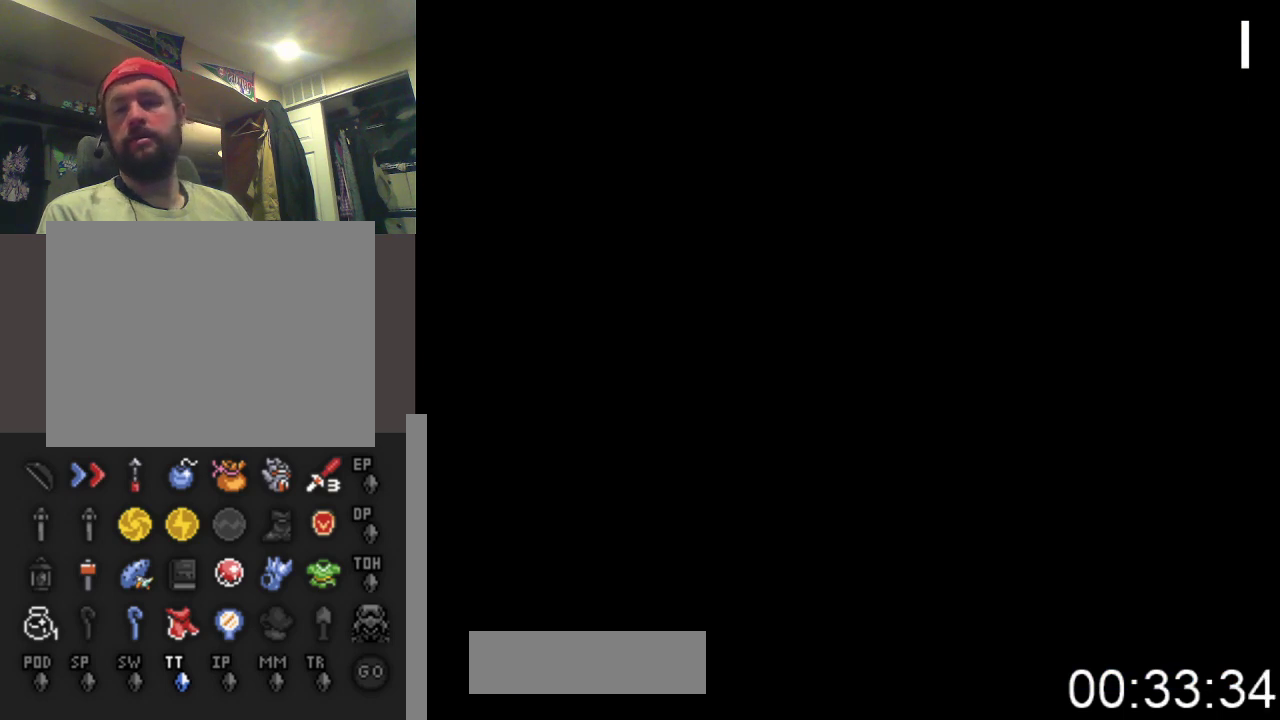
{"buttons": [], "events": []}
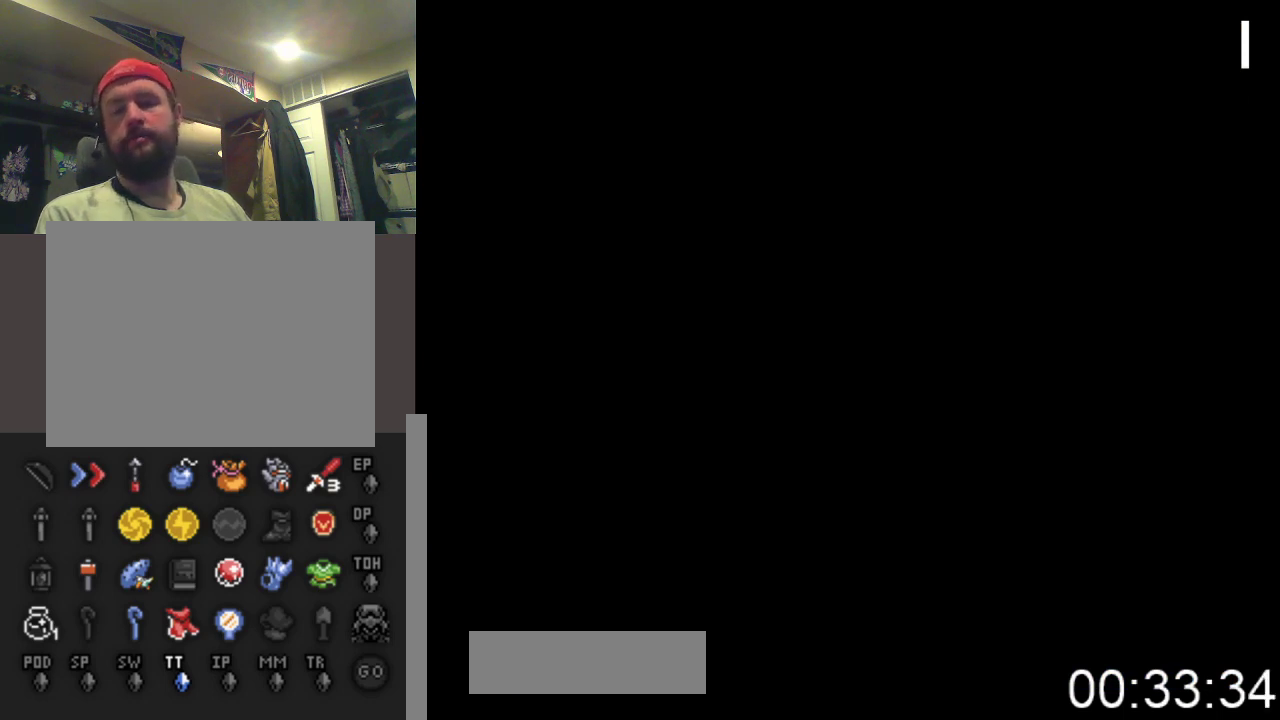
{"buttons": [], "events": []}
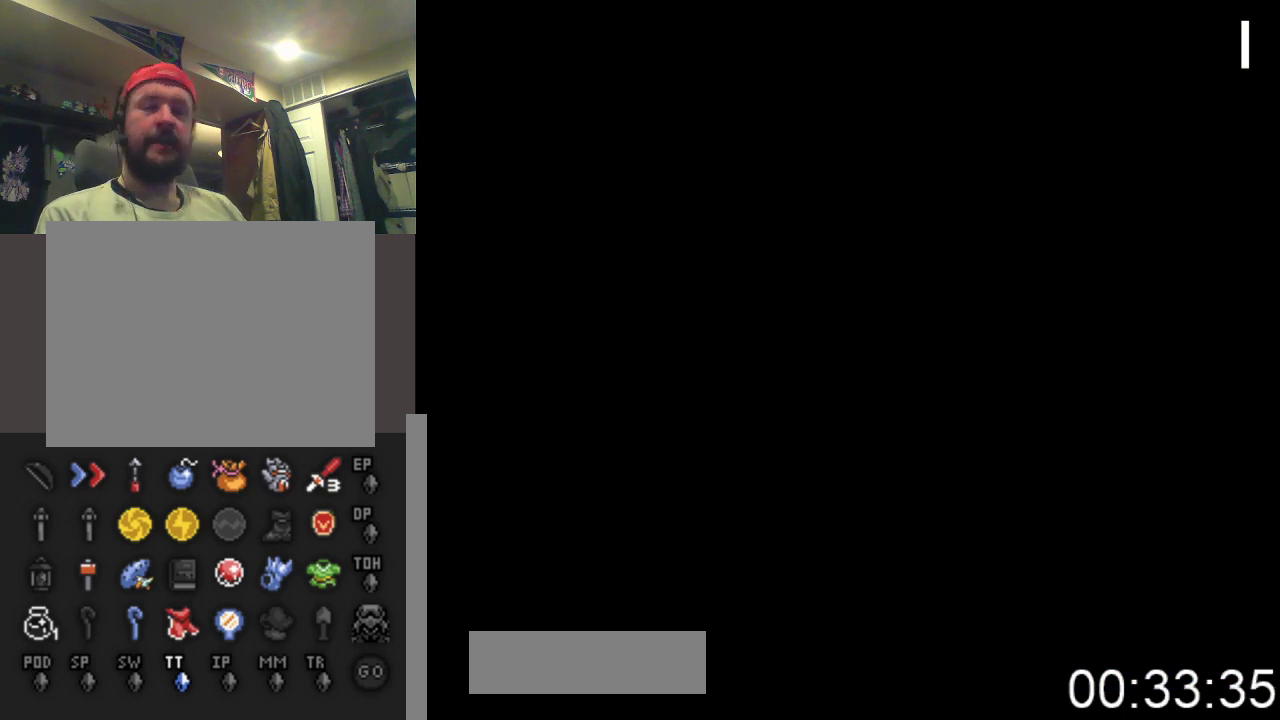
{"buttons": [], "events": [[367, "B", "down"], [500, "B", "up"]]}
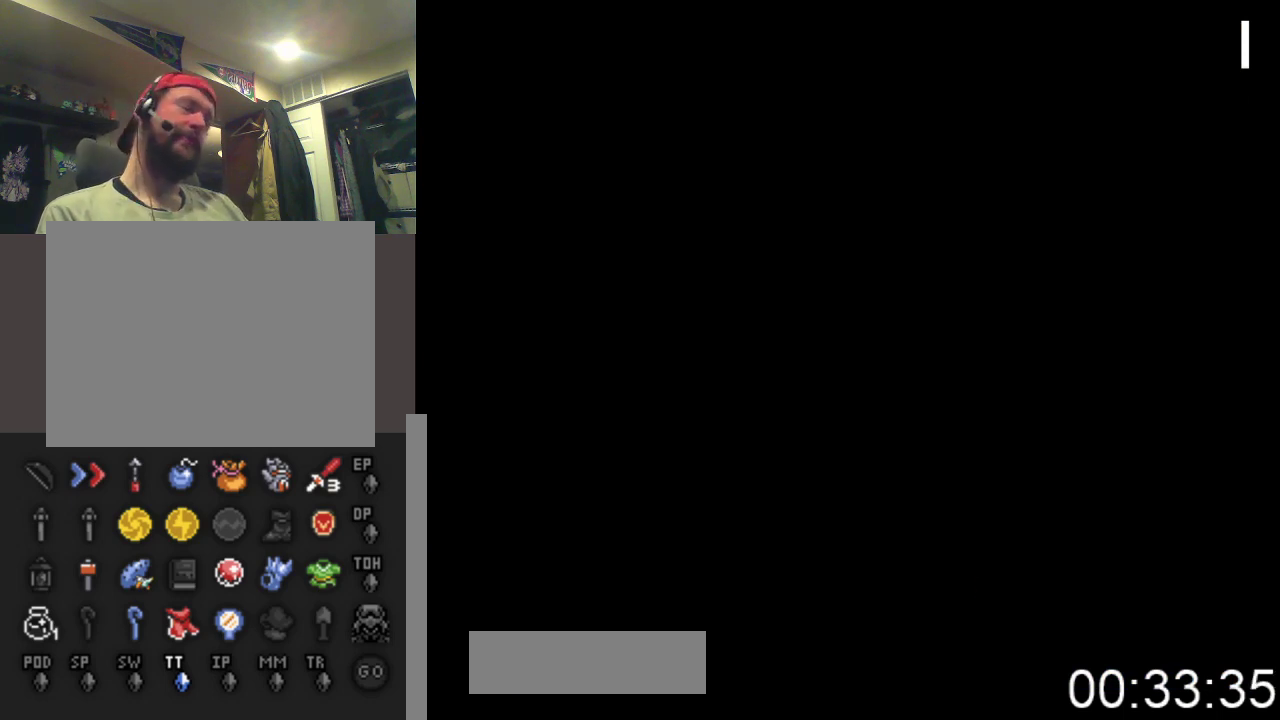
{"buttons": [], "events": [[100, "B", "down"], [233, "B", "up"], [333, "B", "down"], [400, "B", "up"]]}
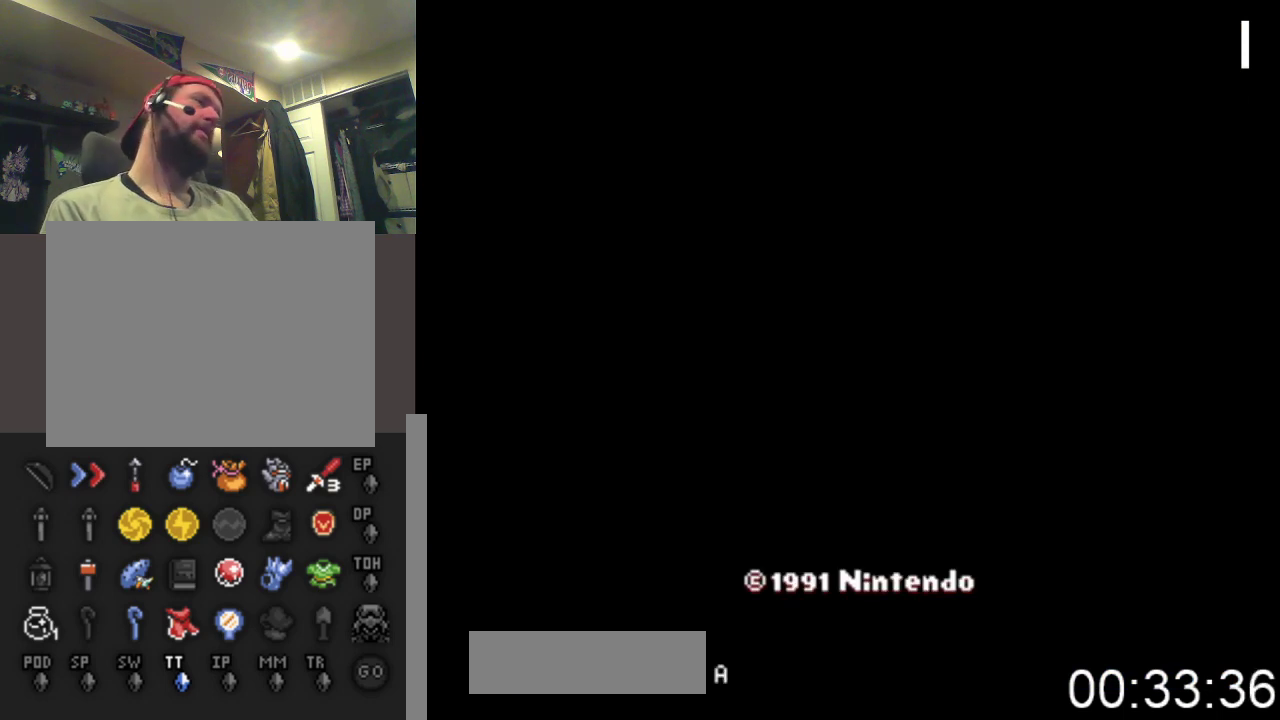
{"buttons": [], "events": [[33, "B", "down"], [100, "B", "up"], [200, "B", "down"], [267, "B", "up"], [400, "B", "down"], [467, "B", "up"]]}
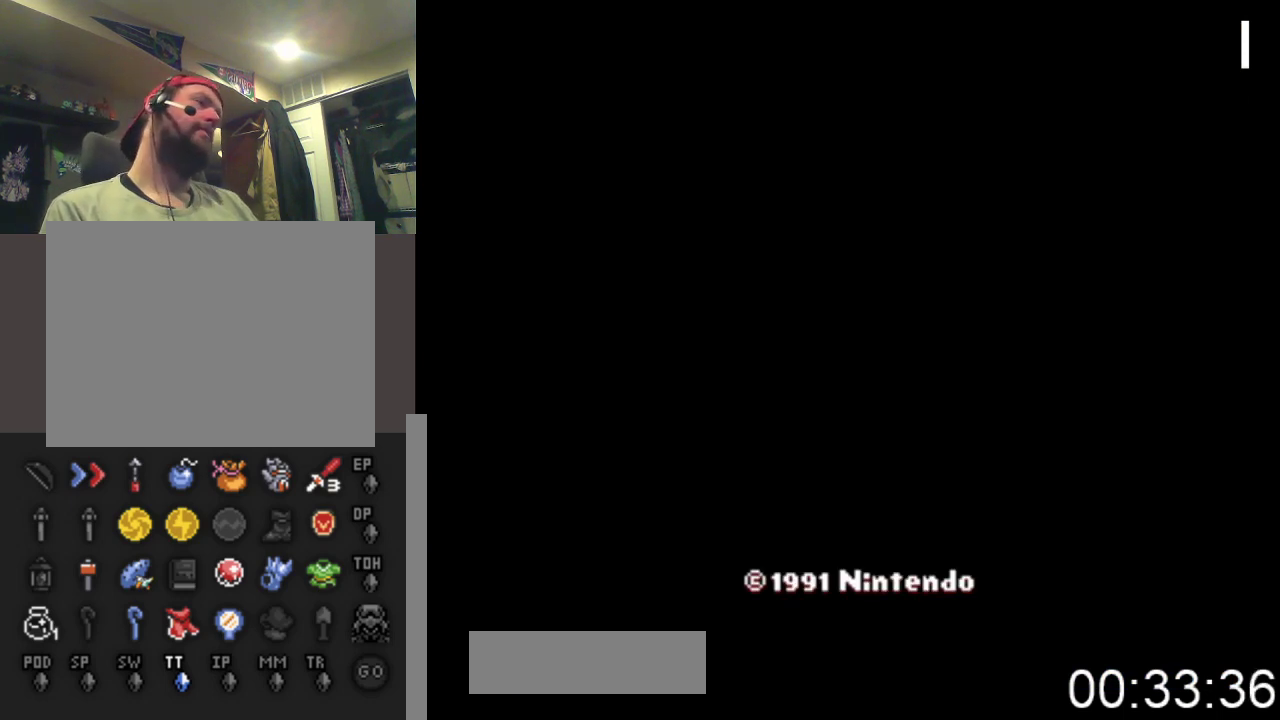
{"buttons": ["B"], "events": [[67, "B", "down"], [167, "B", "up"], [233, "B", "down"], [333, "B", "up"], [433, "B", "down"]]}
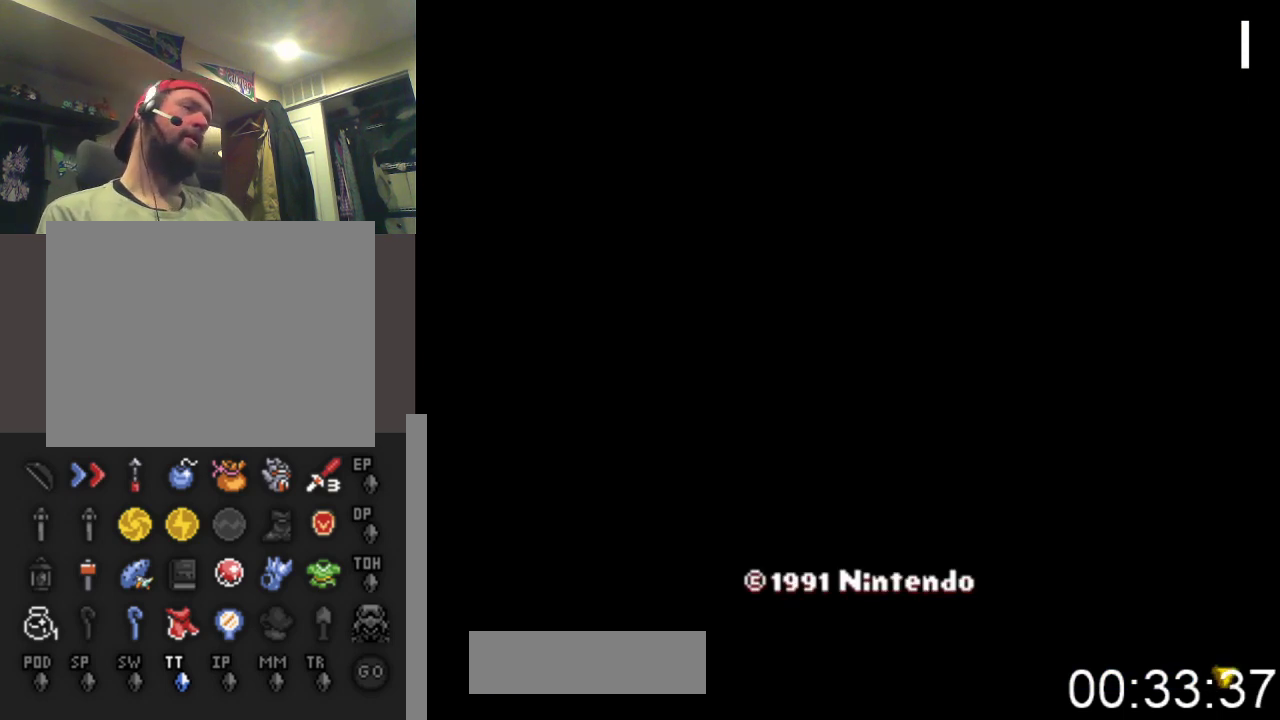
{"buttons": ["B"], "events": [[33, "B", "up"], [100, "B", "down"], [200, "B", "up"], [300, "B", "down"], [400, "B", "up"], [500, "B", "down"]]}
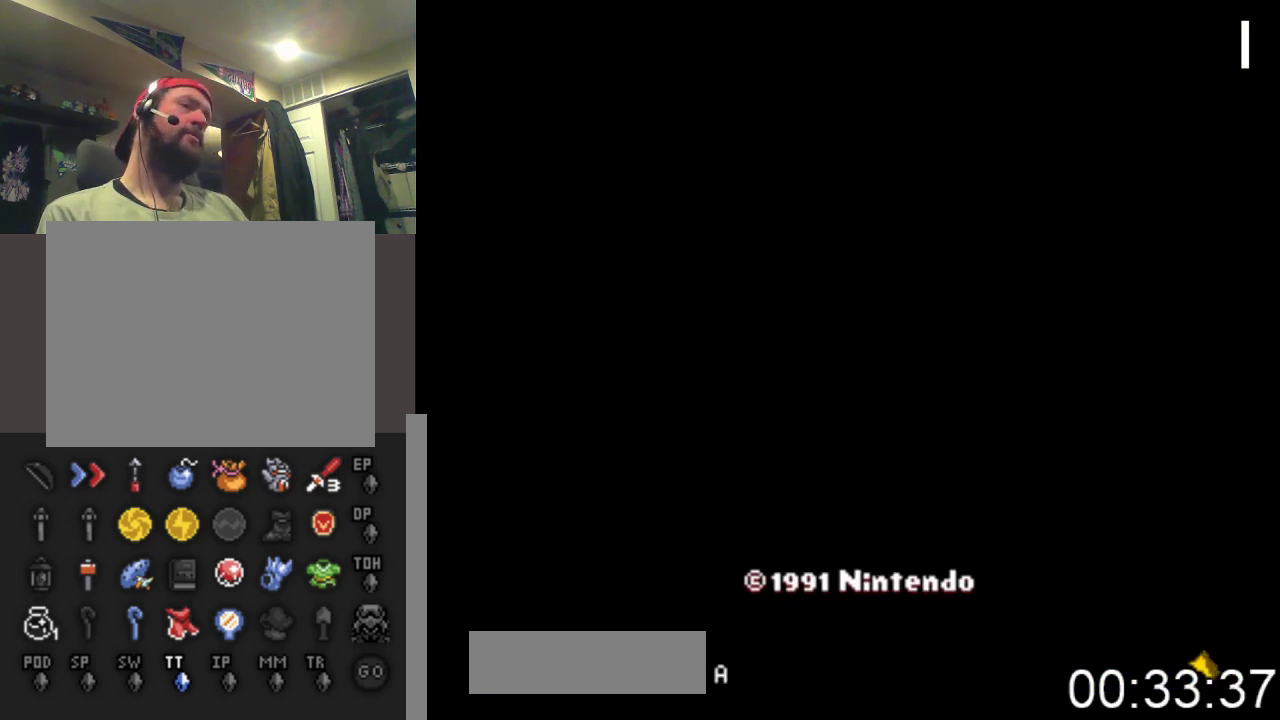
{"buttons": [], "events": [[100, "B", "up"], [200, "B", "down"], [300, "B", "up"], [400, "B", "down"], [500, "B", "up"]]}
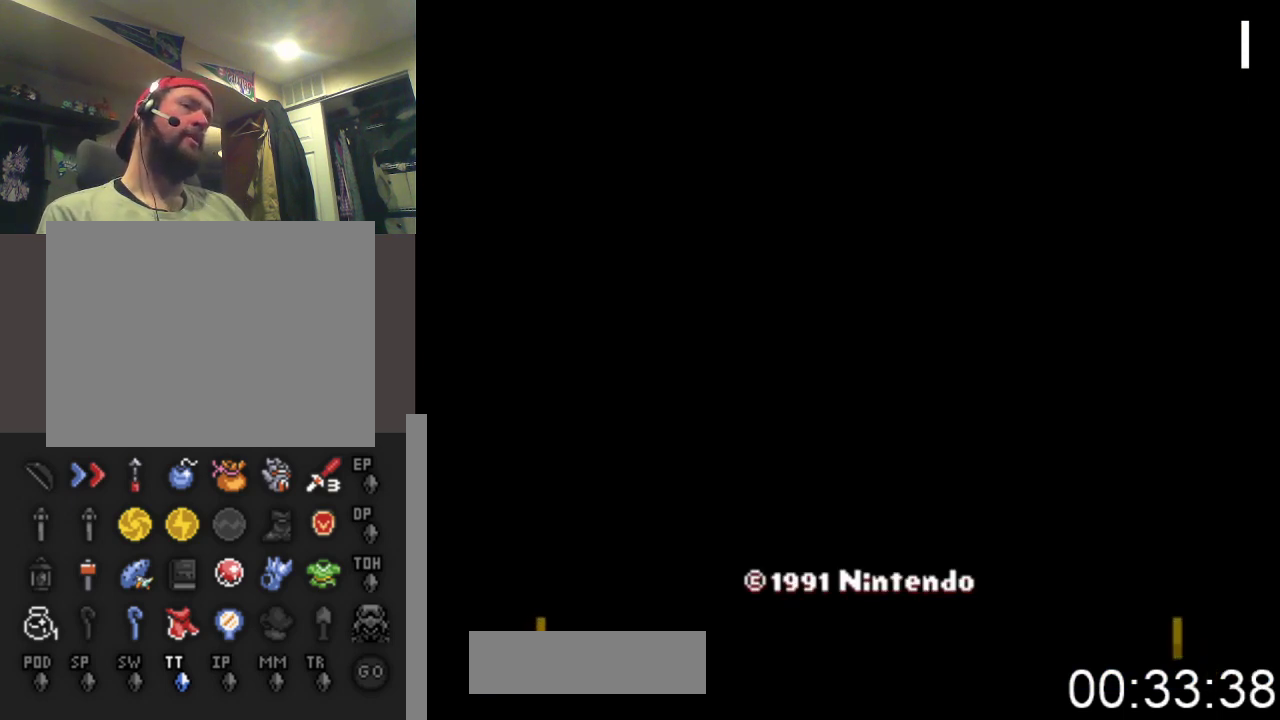
{"buttons": [], "events": [[100, "B", "down"], [233, "B", "up"], [333, "B", "down"], [433, "B", "up"]]}
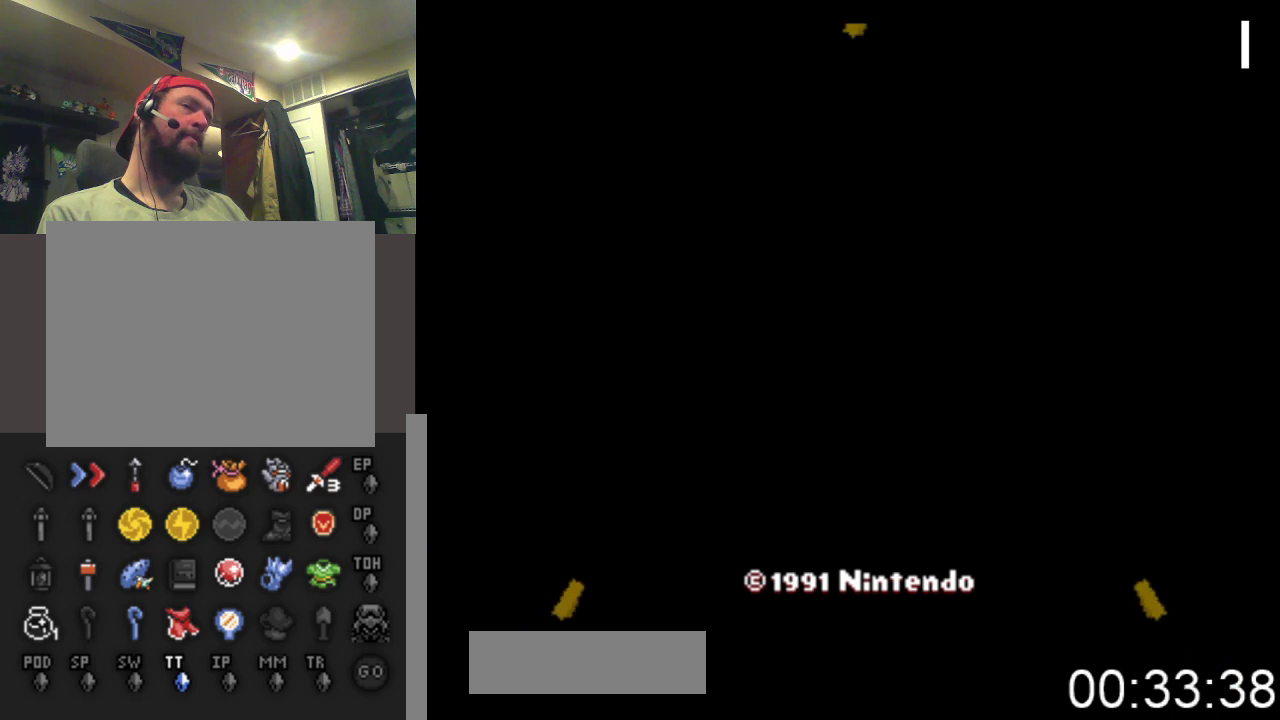
{"buttons": [], "events": [[33, "B", "down"], [133, "B", "up"], [233, "B", "down"], [367, "B", "up"]]}
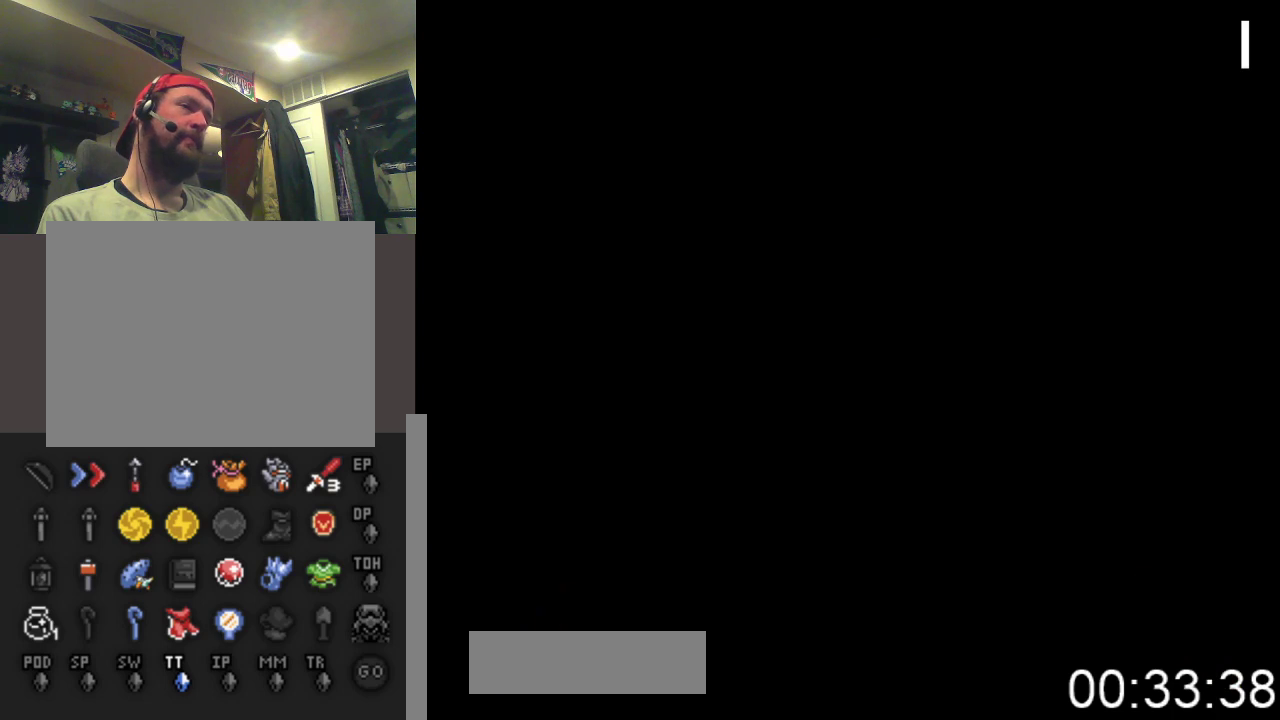
{"buttons": [], "events": []}
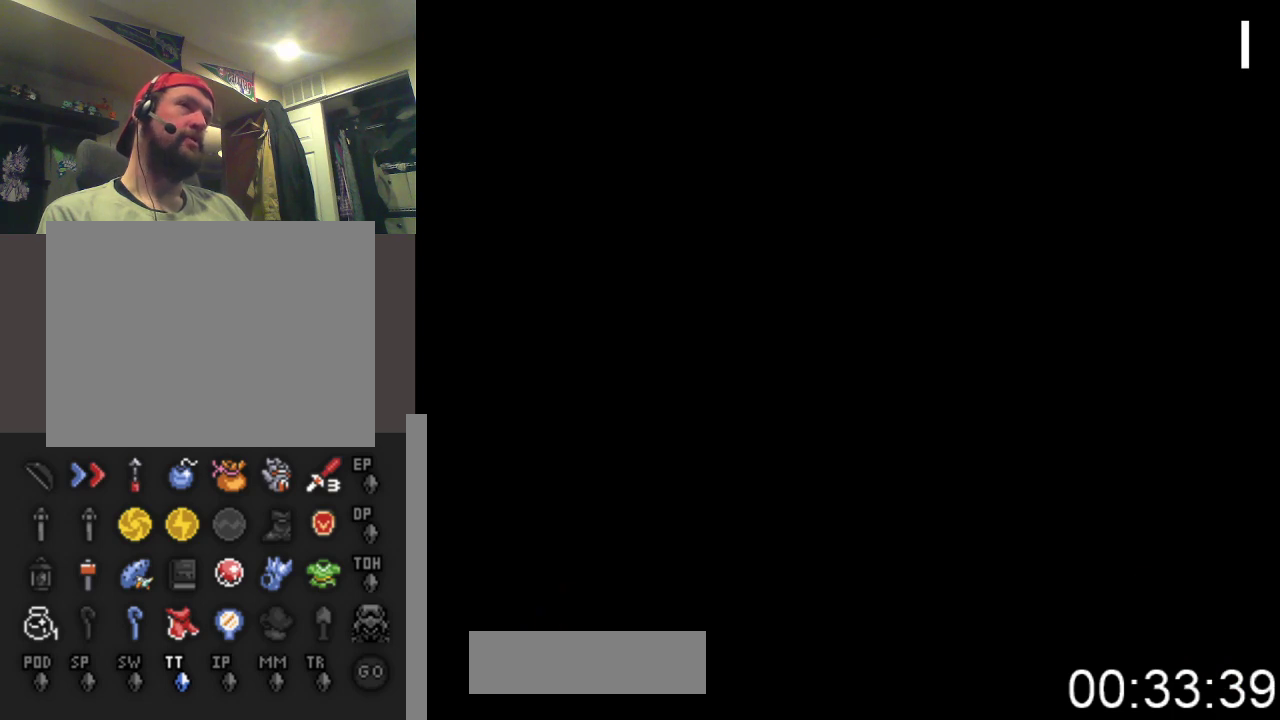
{"buttons": ["B"], "events": [[500, "B", "down"]]}